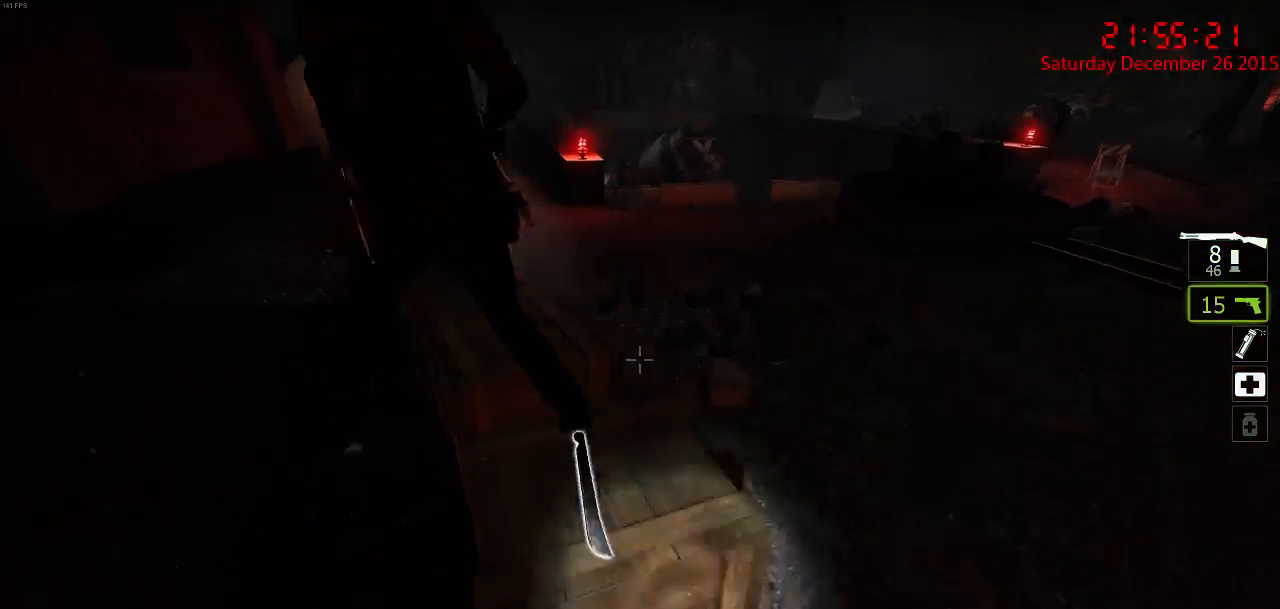
Gameplay with keyboard and mouse; each line is a JSON object with the keys and mouse buttons held at the frame after it. "events" lists presses ("down") and releases ("up") of "1", "2", "3", "4", "5", "a", "c", "caps_lock", "ctrl", "d", "e", "f", "g", "q", "r", "s", "shift", "space", "tab", "w", "x", "z", "mouse_left" and "mouse_right" between this image and that frame as [ms after this image, input, new state], when the widget could be followed in between. "mouse_left", "mouse_right" = the "left", "right" buttons of the "mouse" list. No other keys are recorded. Mouse movement is not recorded.
{"keys": ["ctrl"], "mouse": [], "events": [[217, "w", "up"], [317, "e", "down"], [350, "ctrl", "down"], [417, "e", "up"]]}
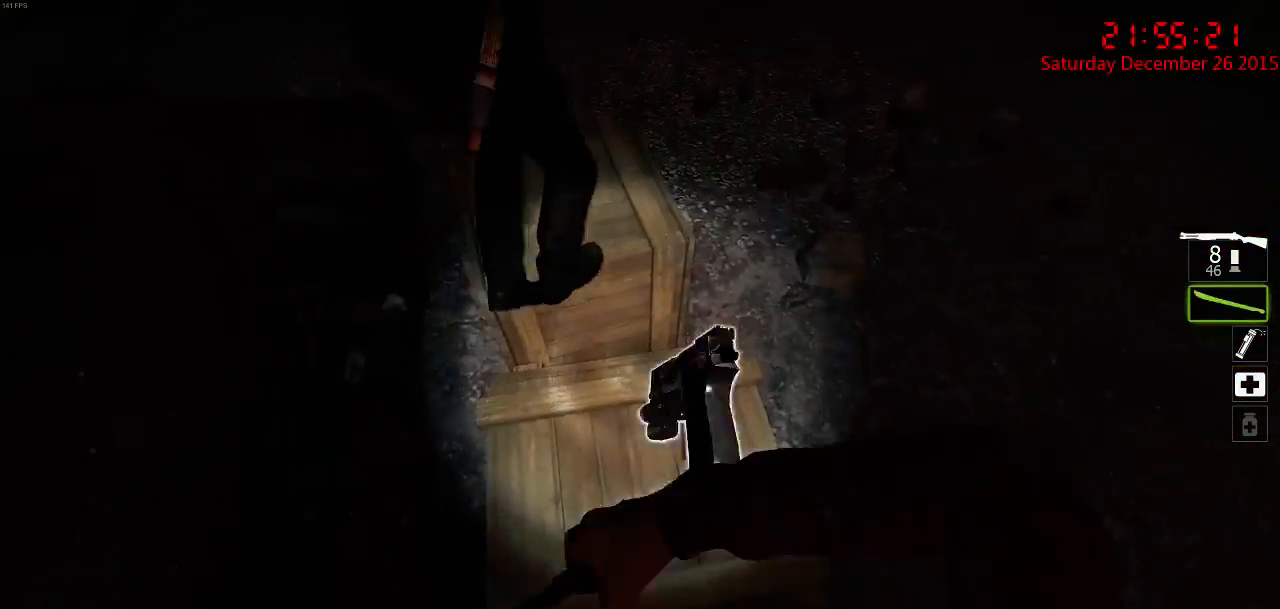
{"keys": ["w"], "mouse": [], "events": [[200, "w", "down"], [233, "q", "down"], [333, "q", "up"], [367, "ctrl", "up"]]}
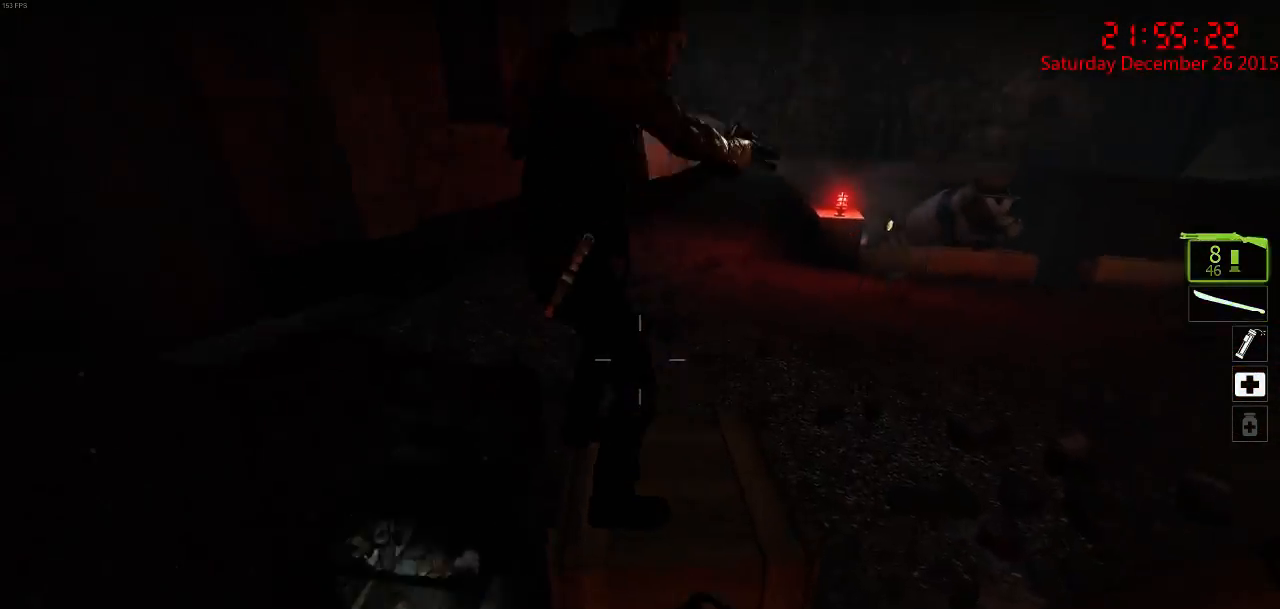
{"keys": ["d", "q"], "mouse": [], "events": [[300, "space", "down"], [333, "d", "down"], [367, "w", "up"], [417, "q", "down"], [417, "space", "up"]]}
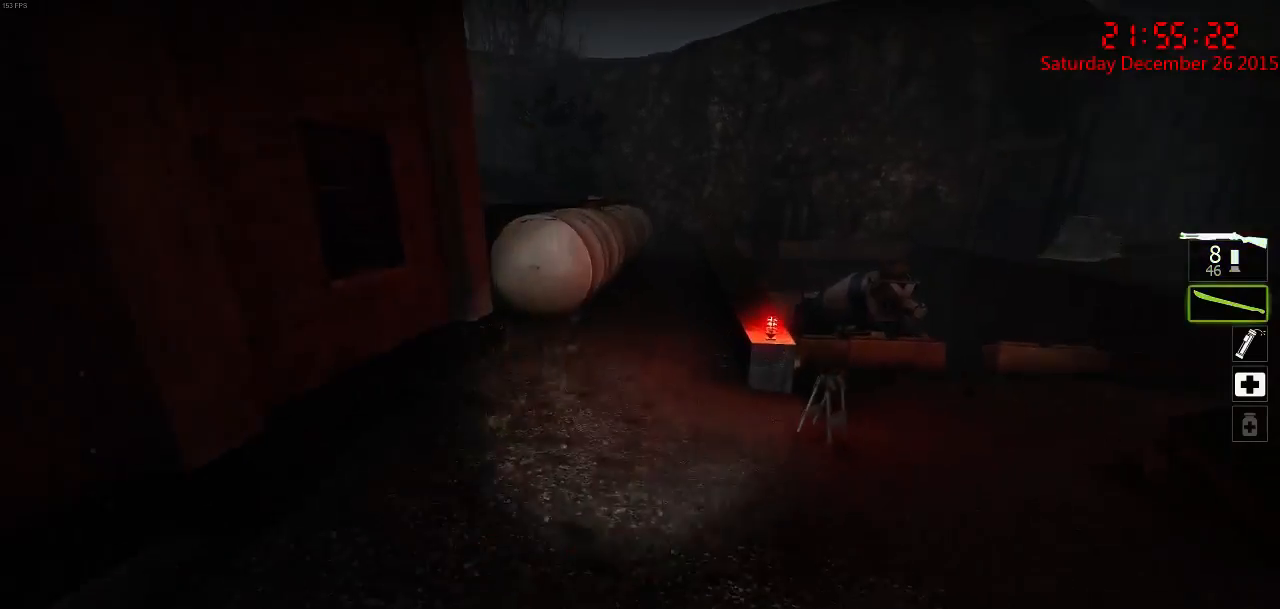
{"keys": ["d", "w"], "mouse": [], "events": [[17, "q", "up"], [183, "a", "down"], [183, "d", "up"], [450, "w", "down"], [483, "a", "up"], [483, "d", "down"]]}
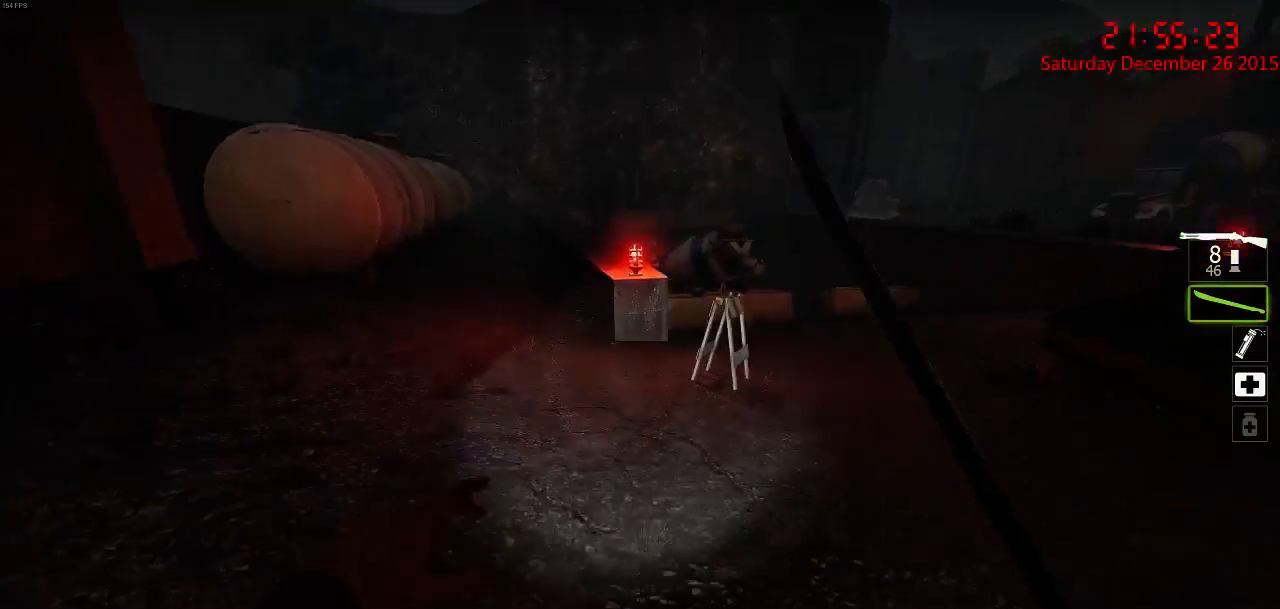
{"keys": ["a", "d"], "mouse": [], "events": [[117, "d", "up"], [267, "a", "down"], [400, "a", "up"], [400, "d", "down"], [400, "space", "down"], [433, "w", "up"], [500, "a", "down"], [500, "space", "up"]]}
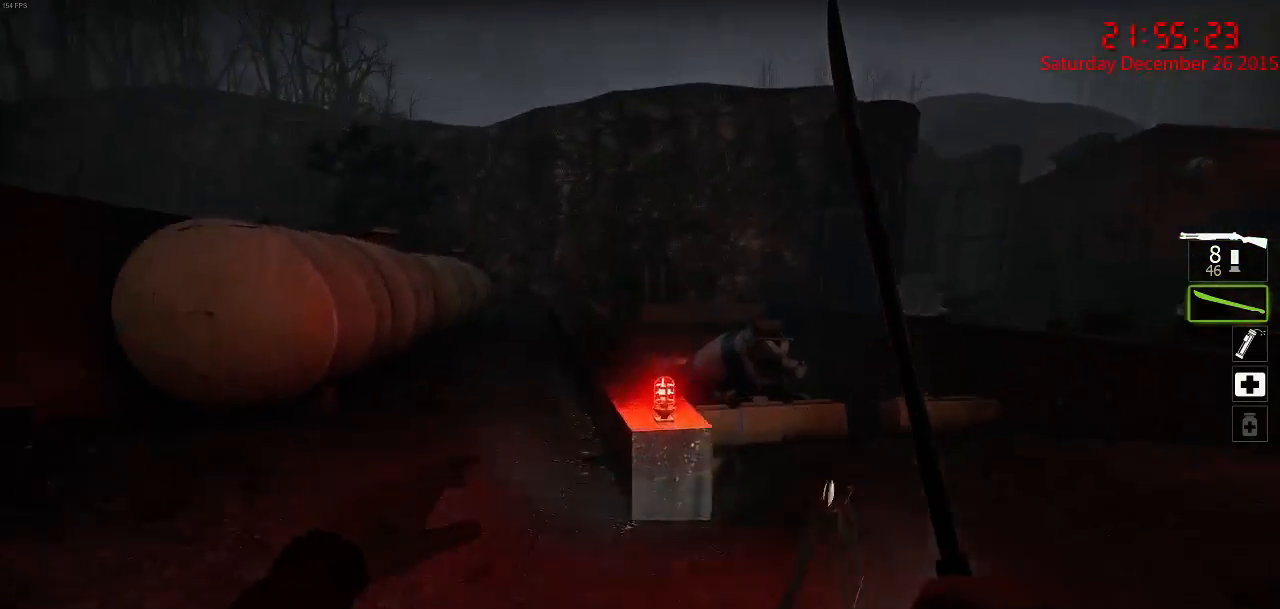
{"keys": ["a", "w"], "mouse": [], "events": [[100, "d", "up"], [483, "w", "down"]]}
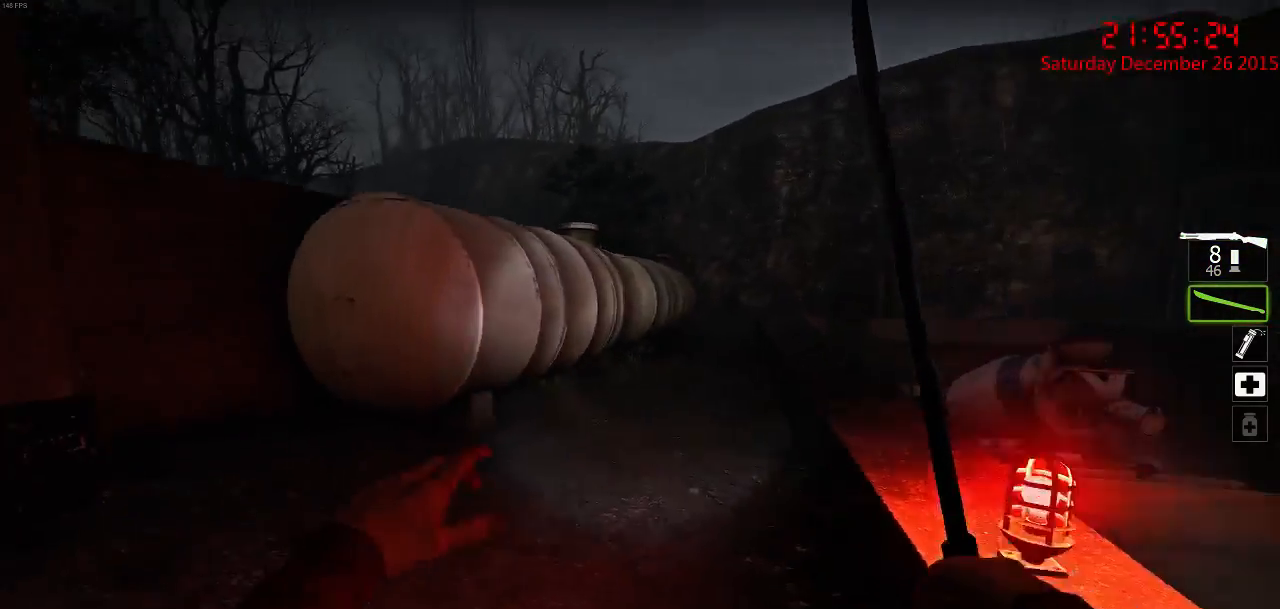
{"keys": ["w"], "mouse": [], "events": [[50, "a", "up"], [200, "d", "down"], [317, "w", "up"], [467, "w", "down"], [500, "d", "up"]]}
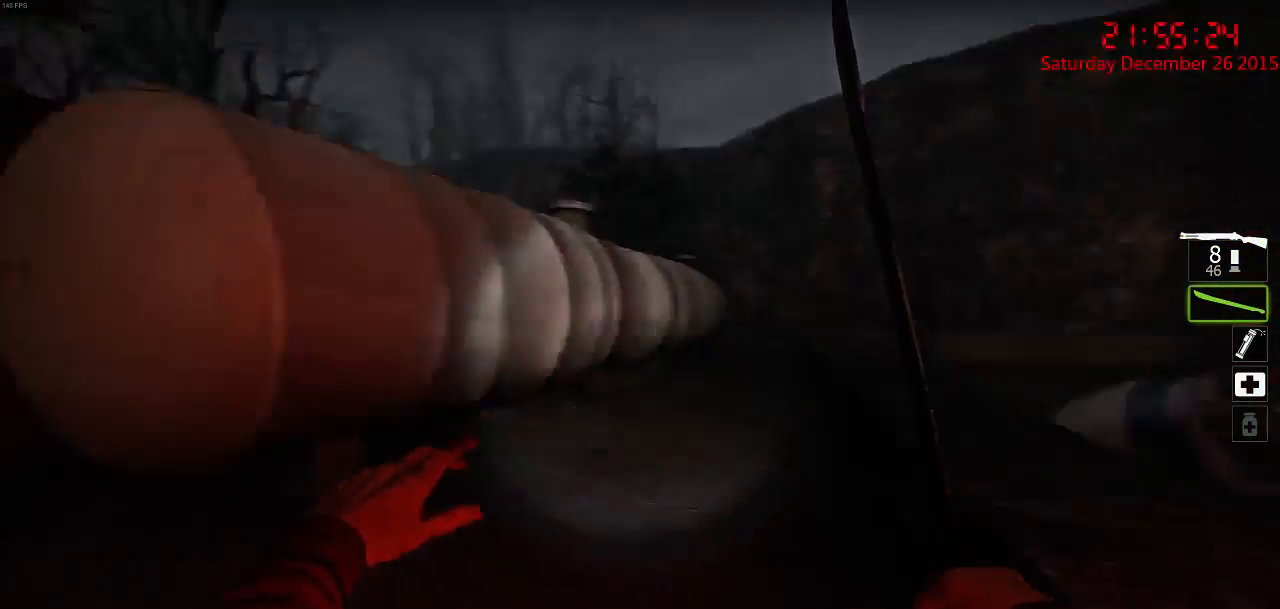
{"keys": ["a", "w"], "mouse": [], "events": [[483, "a", "down"]]}
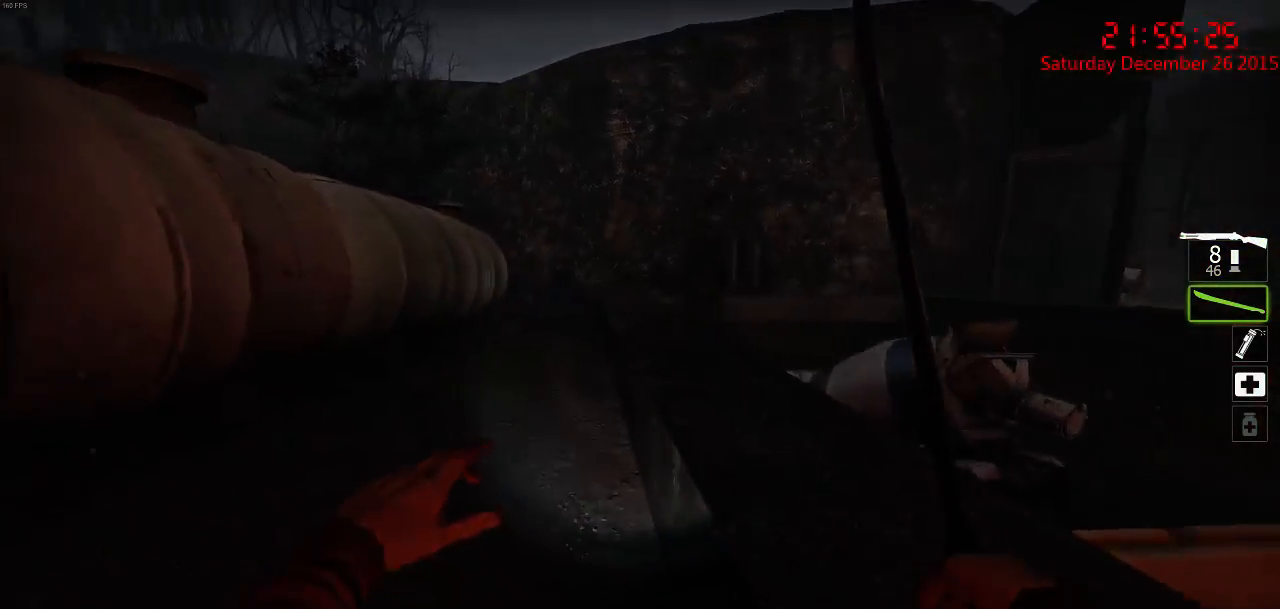
{"keys": ["w"], "mouse": [], "events": [[17, "a", "up"], [50, "d", "down"], [83, "space", "down"], [117, "w", "up"], [150, "space", "up"], [383, "w", "down"], [483, "d", "up"]]}
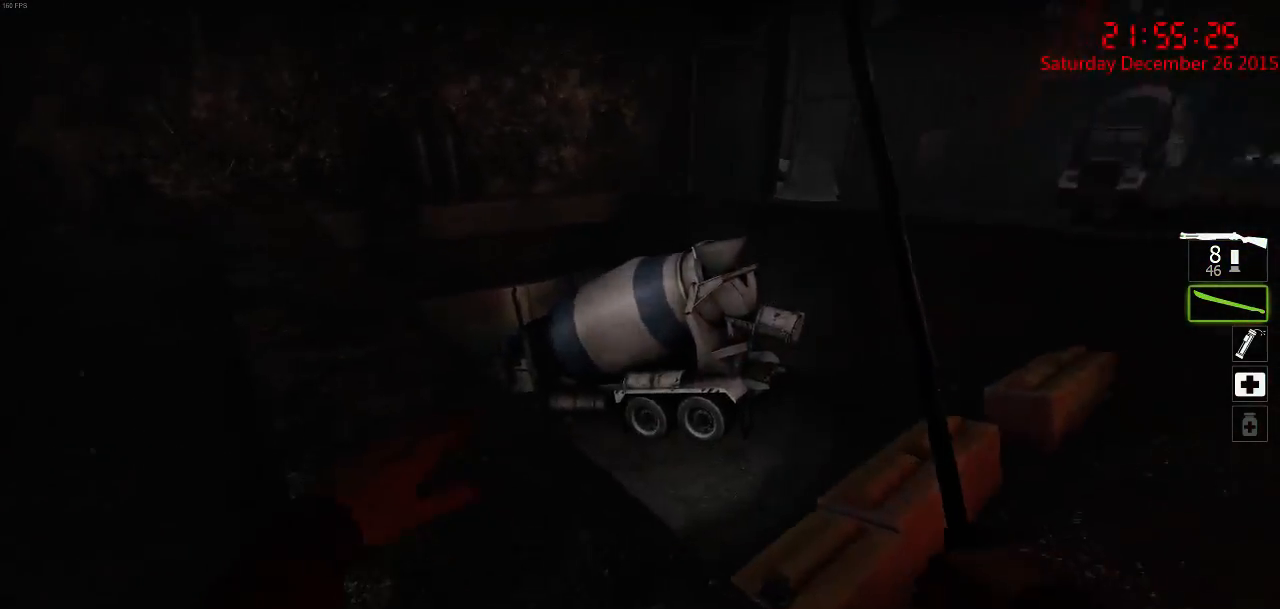
{"keys": ["a", "w"], "mouse": [], "events": [[33, "ctrl", "down"], [100, "a", "down"], [167, "w", "up"], [283, "ctrl", "up"], [350, "w", "down"]]}
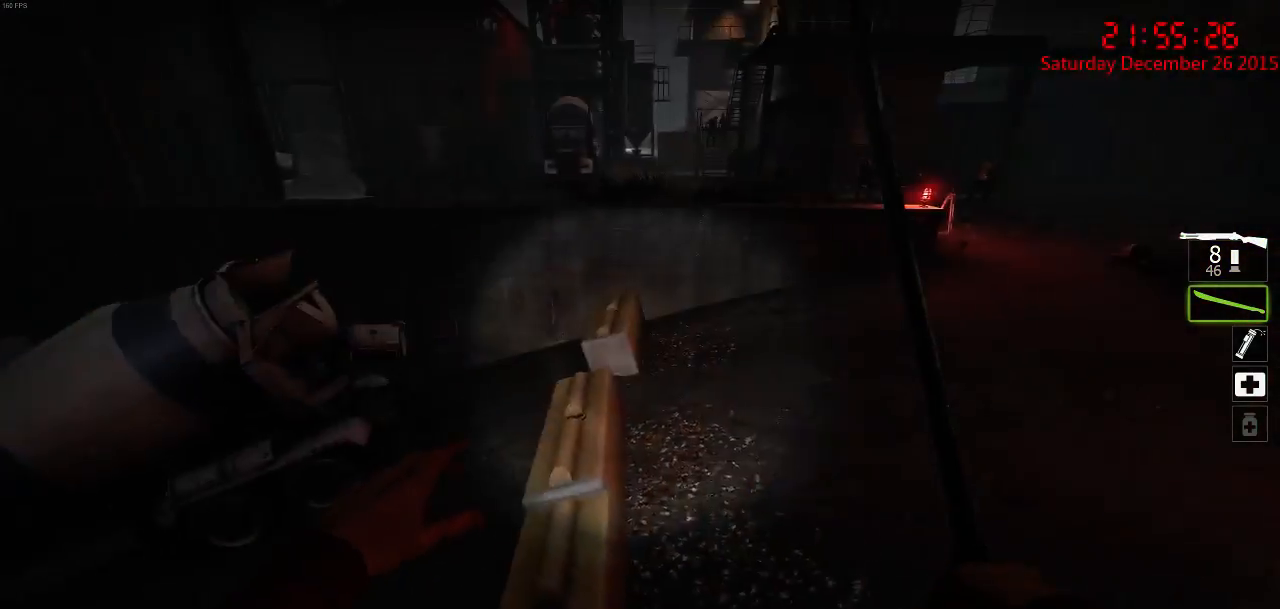
{"keys": ["w"], "mouse": [], "events": [[17, "w", "up"], [217, "a", "up"], [283, "d", "down"], [317, "q", "down"], [383, "d", "up"], [433, "q", "up"], [433, "w", "down"]]}
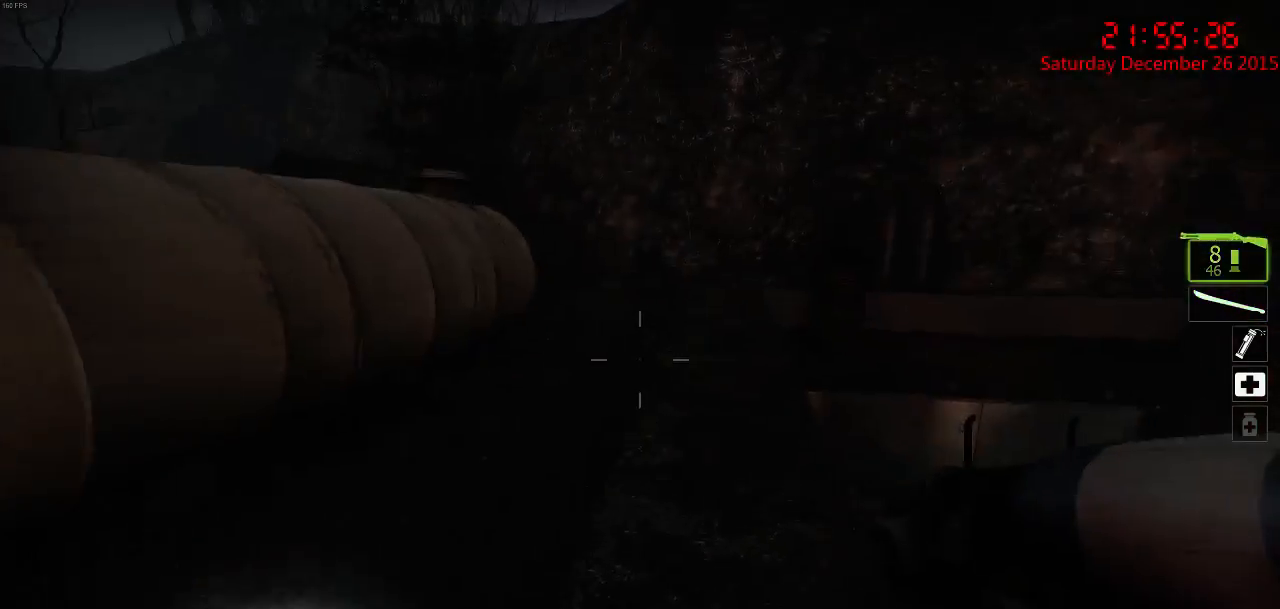
{"keys": ["d", "w"], "mouse": [], "events": [[400, "d", "down"]]}
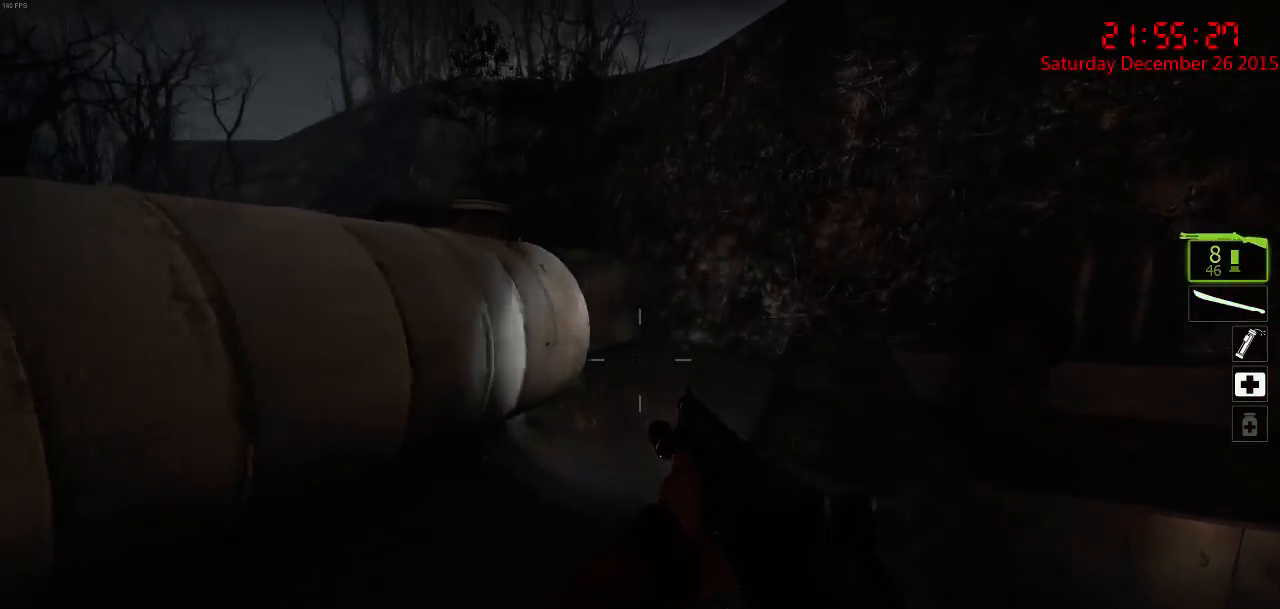
{"keys": ["d", "w"], "mouse": [], "events": [[33, "d", "up"], [200, "d", "down"], [333, "d", "up"], [400, "d", "down"]]}
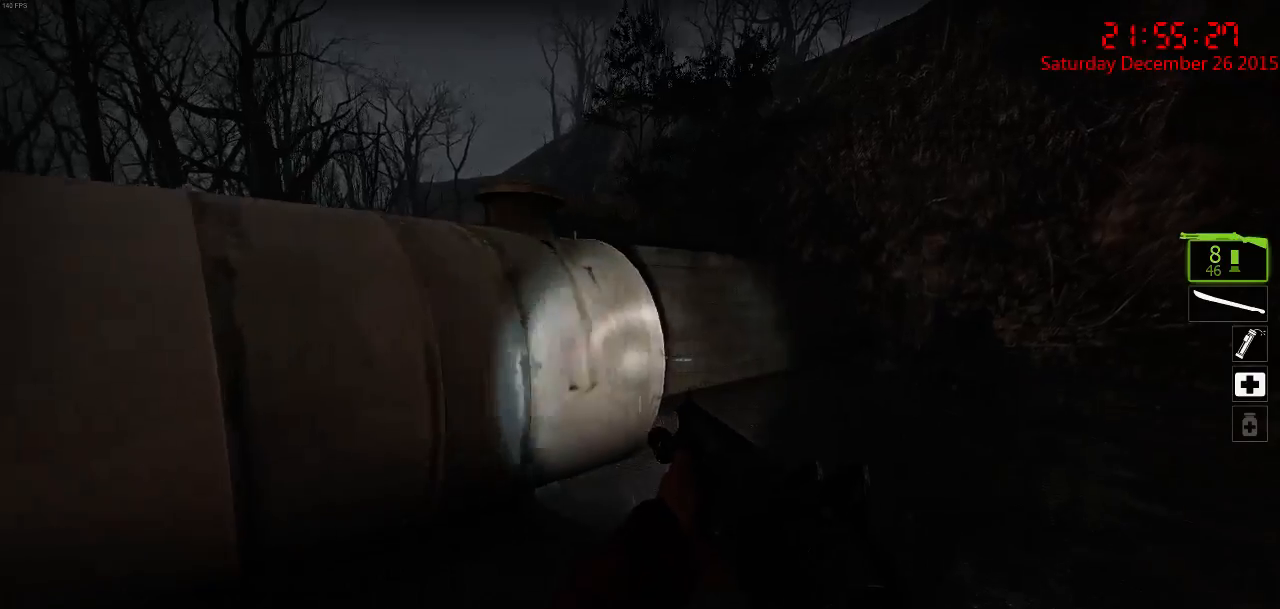
{"keys": ["d"], "mouse": [], "events": [[417, "w", "up"]]}
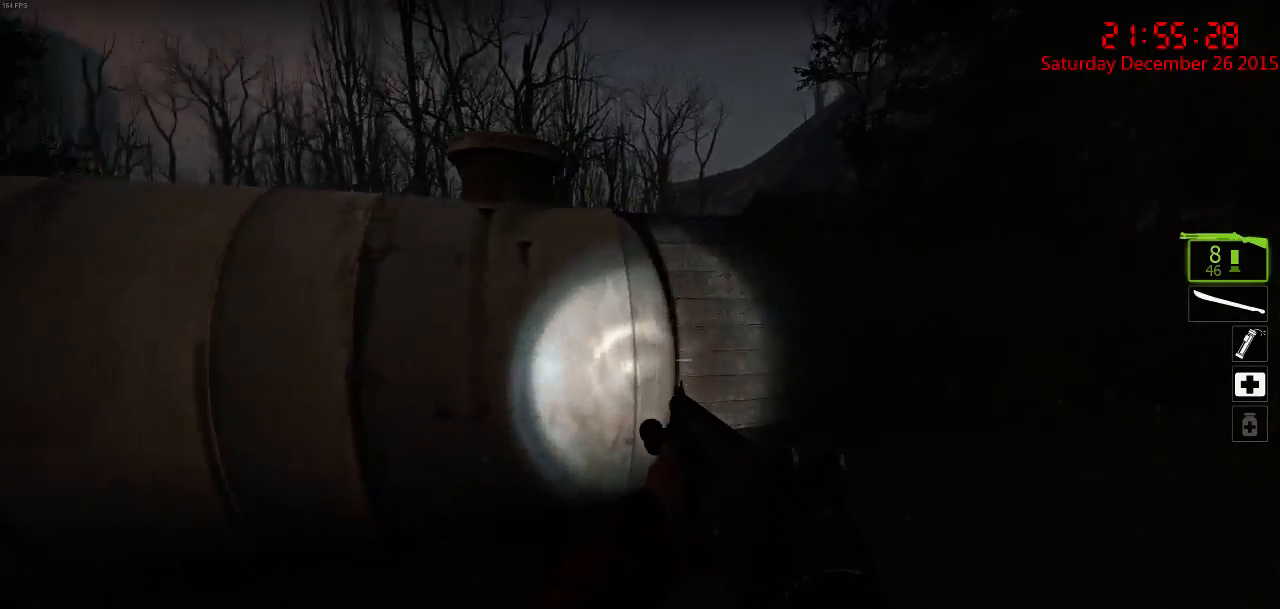
{"keys": ["a"], "mouse": [], "events": [[400, "a", "down"], [433, "d", "up"]]}
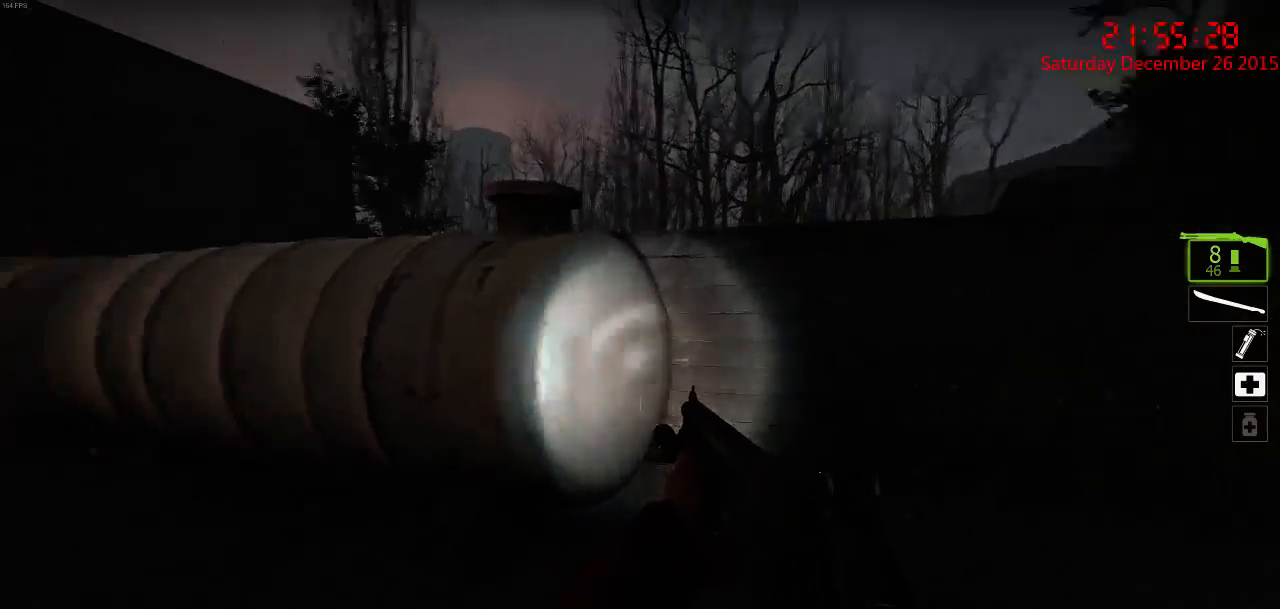
{"keys": ["d", "w"], "mouse": [], "events": [[67, "a", "up"], [100, "d", "down"], [133, "w", "down"], [233, "d", "up"], [333, "a", "down"], [400, "a", "up"], [467, "d", "down"]]}
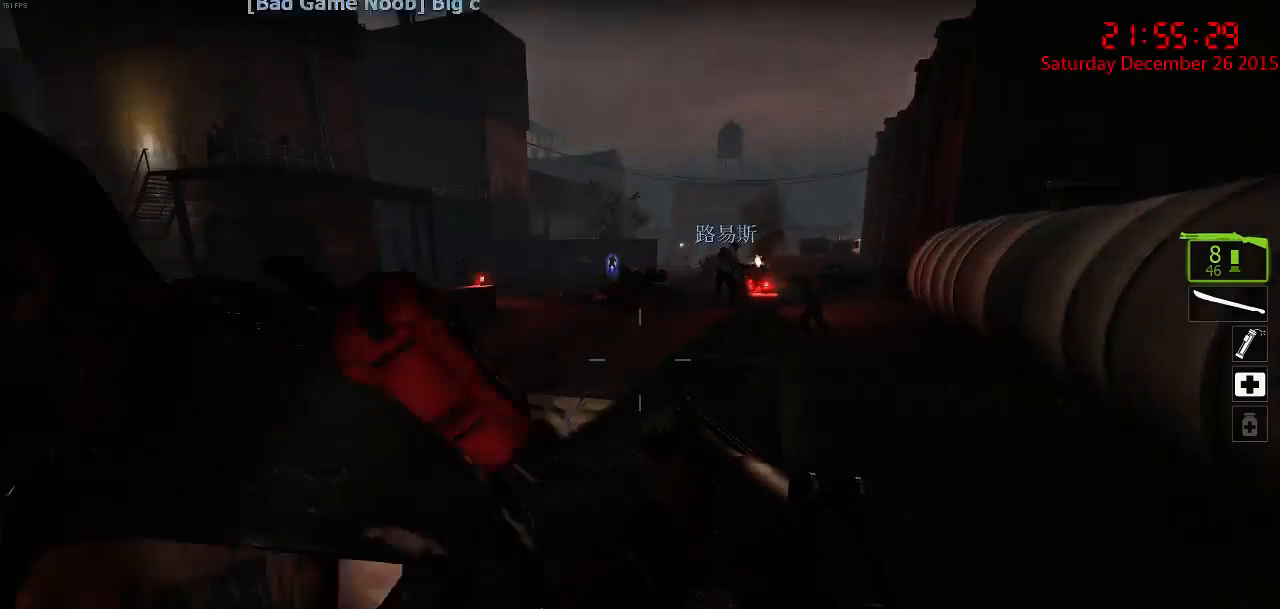
{"keys": ["a", "w"], "mouse": [], "events": [[83, "a", "down"], [83, "d", "up"], [183, "a", "up"], [183, "w", "up"], [217, "d", "down"], [250, "d", "up"], [250, "w", "down"], [450, "a", "down"]]}
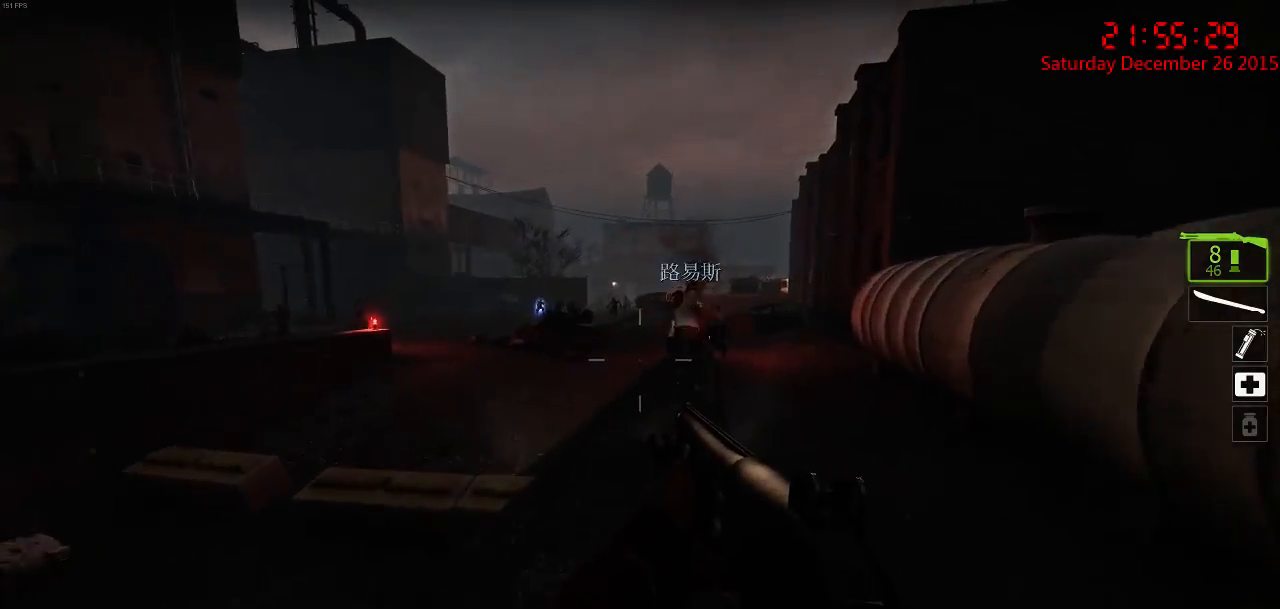
{"keys": ["w"], "mouse": [], "events": [[17, "a", "up"], [283, "a", "down"], [433, "a", "up"]]}
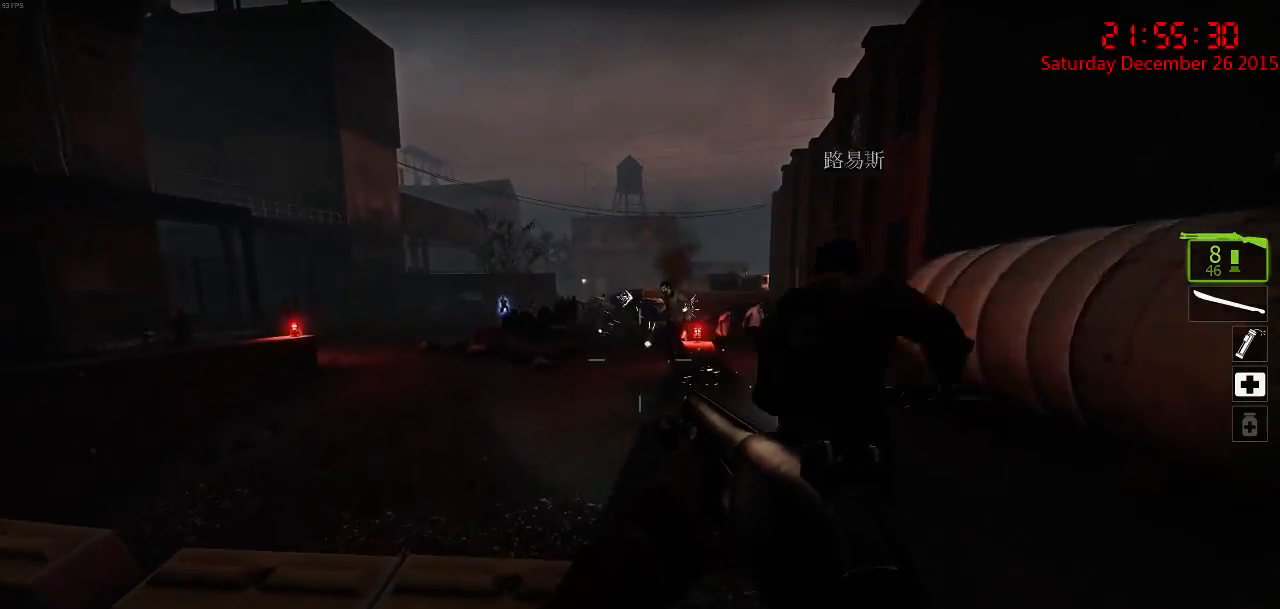
{"keys": ["w"], "mouse": ["left"], "events": [[33, "d", "down"], [100, "d", "up"], [433, "d", "down"], [467, "d", "up"], [467, "mouse_left", "down"]]}
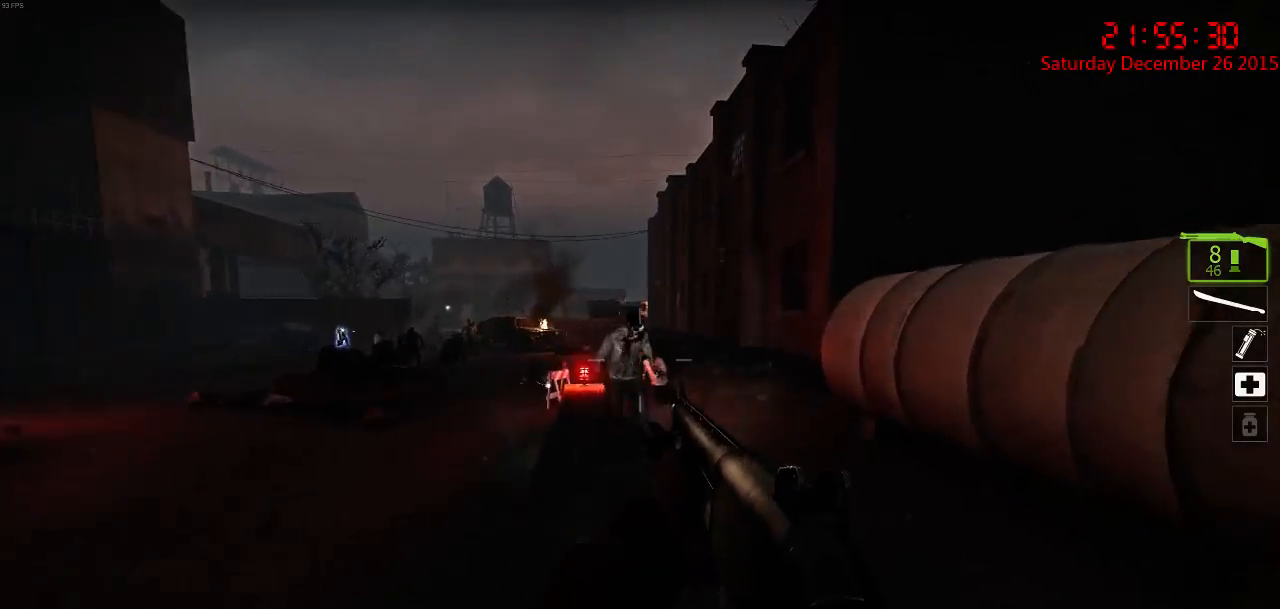
{"keys": ["w"], "mouse": [], "events": [[67, "mouse_left", "up"], [67, "w", "up"], [117, "mouse_left", "down"], [167, "s", "down"], [217, "mouse_left", "up"], [250, "mouse_left", "down"], [317, "mouse_left", "up"], [350, "s", "up"], [450, "w", "down"]]}
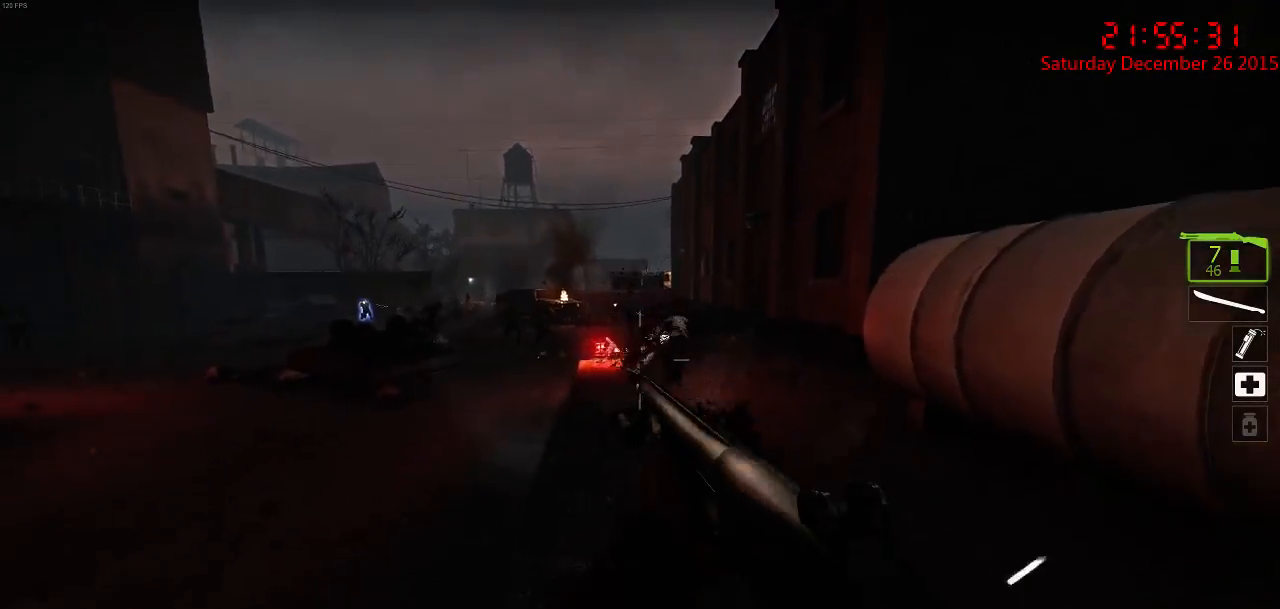
{"keys": ["w"], "mouse": [], "events": []}
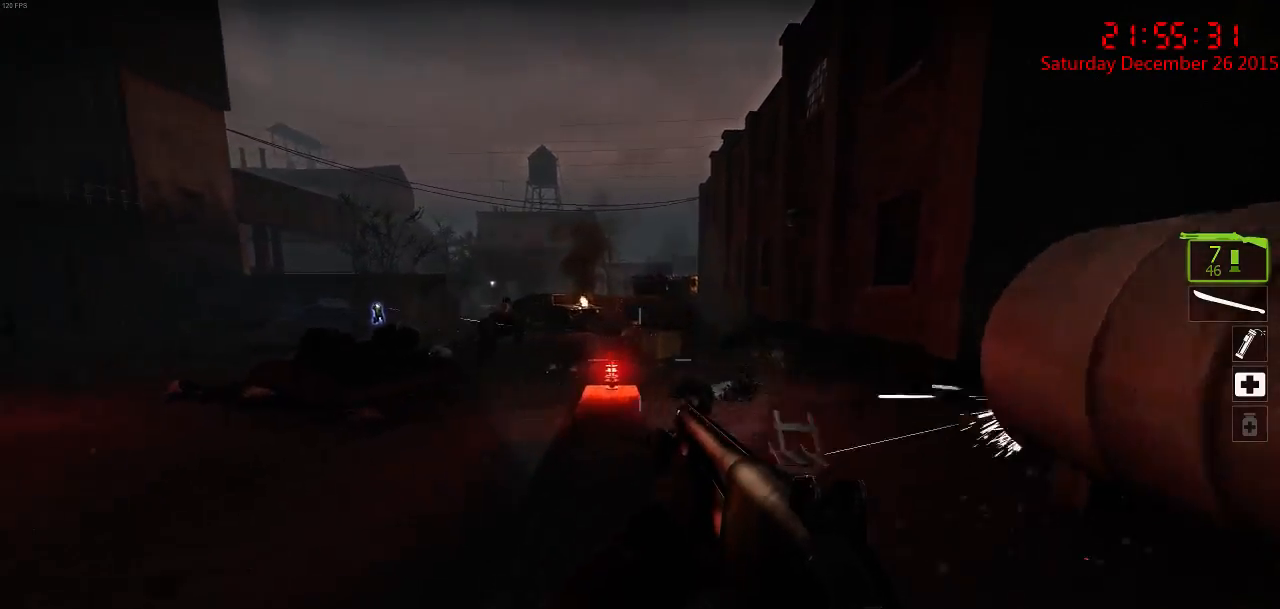
{"keys": ["w"], "mouse": ["left"], "events": [[433, "mouse_left", "down"]]}
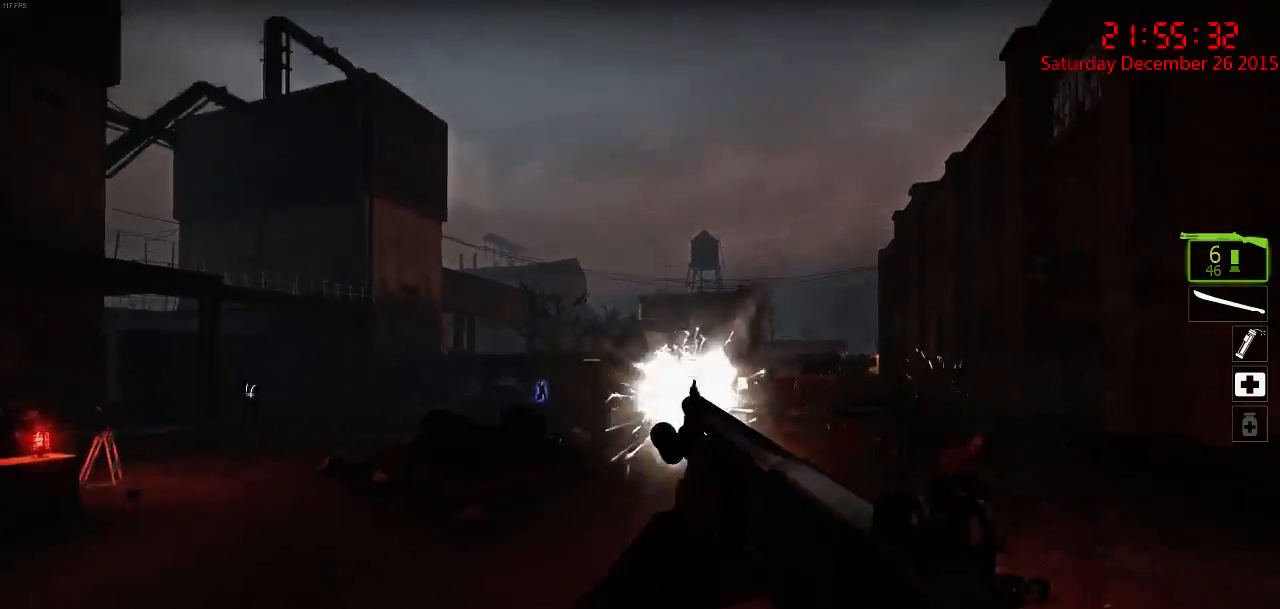
{"keys": ["w"], "mouse": [], "events": [[17, "mouse_left", "up"], [17, "w", "up"], [50, "mouse_left", "down"], [150, "mouse_left", "up"], [150, "s", "down"], [217, "mouse_left", "down"], [283, "mouse_left", "up"], [283, "s", "up"], [417, "w", "down"]]}
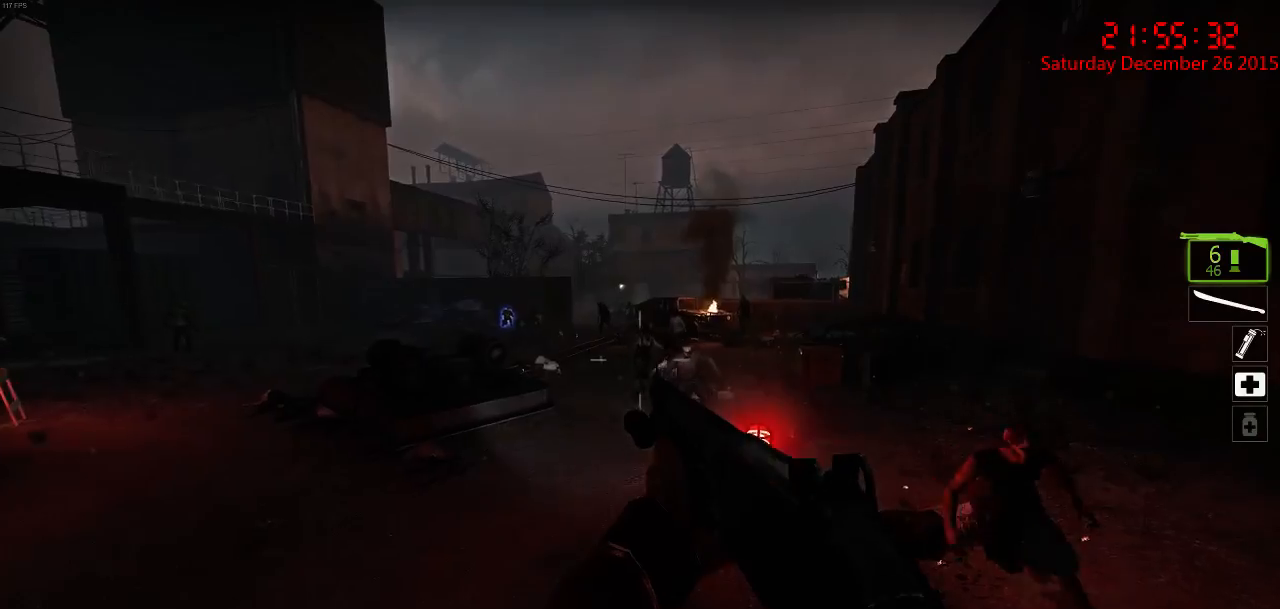
{"keys": ["s"], "mouse": [], "events": [[83, "w", "up"], [183, "s", "down"], [317, "mouse_left", "down"], [400, "mouse_left", "up"], [433, "mouse_left", "down"], [500, "mouse_left", "up"]]}
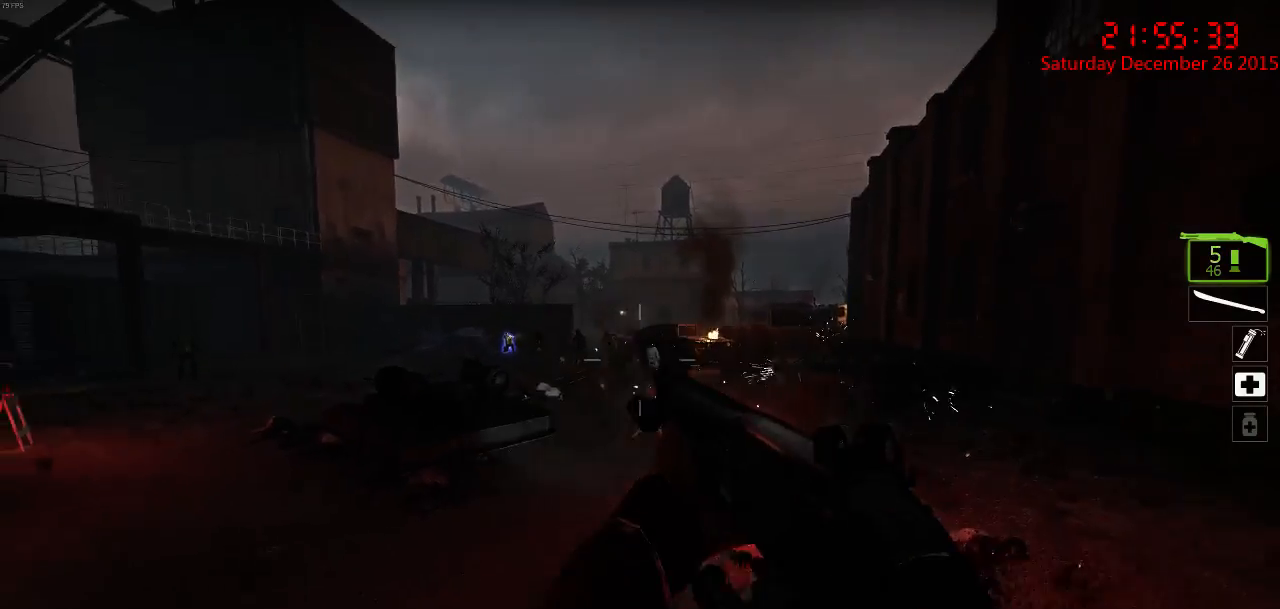
{"keys": [], "mouse": ["right"], "events": [[67, "mouse_left", "down"], [133, "mouse_left", "up"], [133, "s", "up"], [167, "mouse_right", "down"], [200, "a", "down"], [233, "mouse_right", "up"], [267, "w", "down"], [300, "a", "up"], [300, "mouse_right", "down"], [400, "mouse_right", "up"], [400, "w", "up"], [433, "mouse_right", "down"]]}
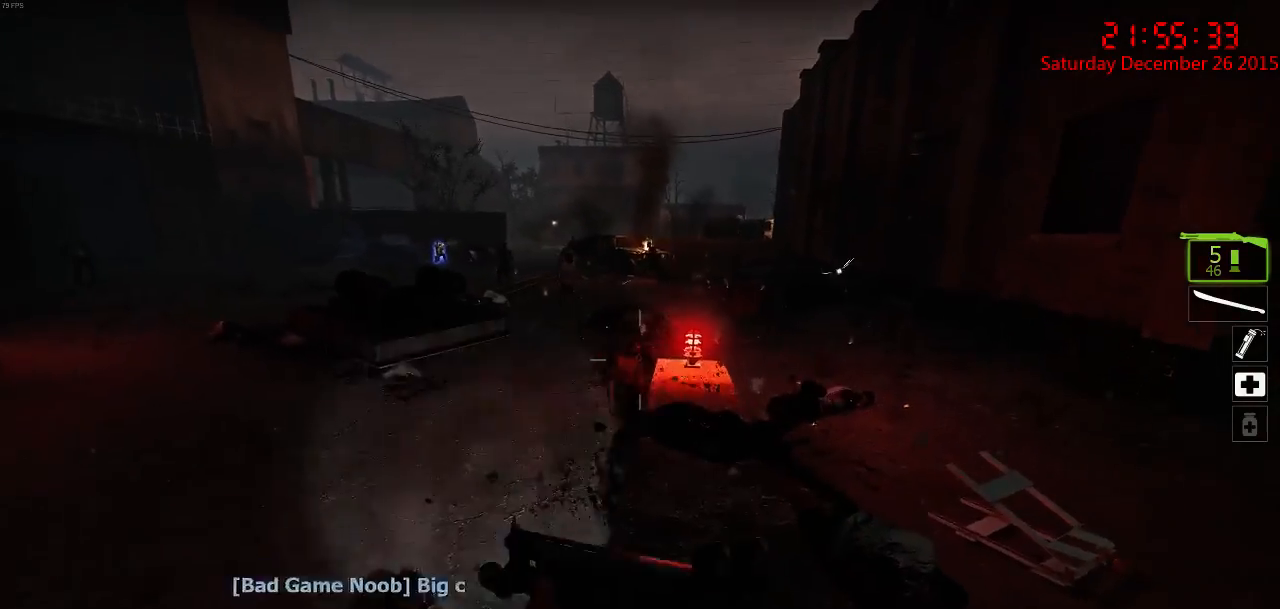
{"keys": ["w"], "mouse": [], "events": [[33, "mouse_right", "up"], [83, "s", "down"], [183, "s", "up"], [283, "w", "down"], [317, "d", "down"], [417, "d", "up"]]}
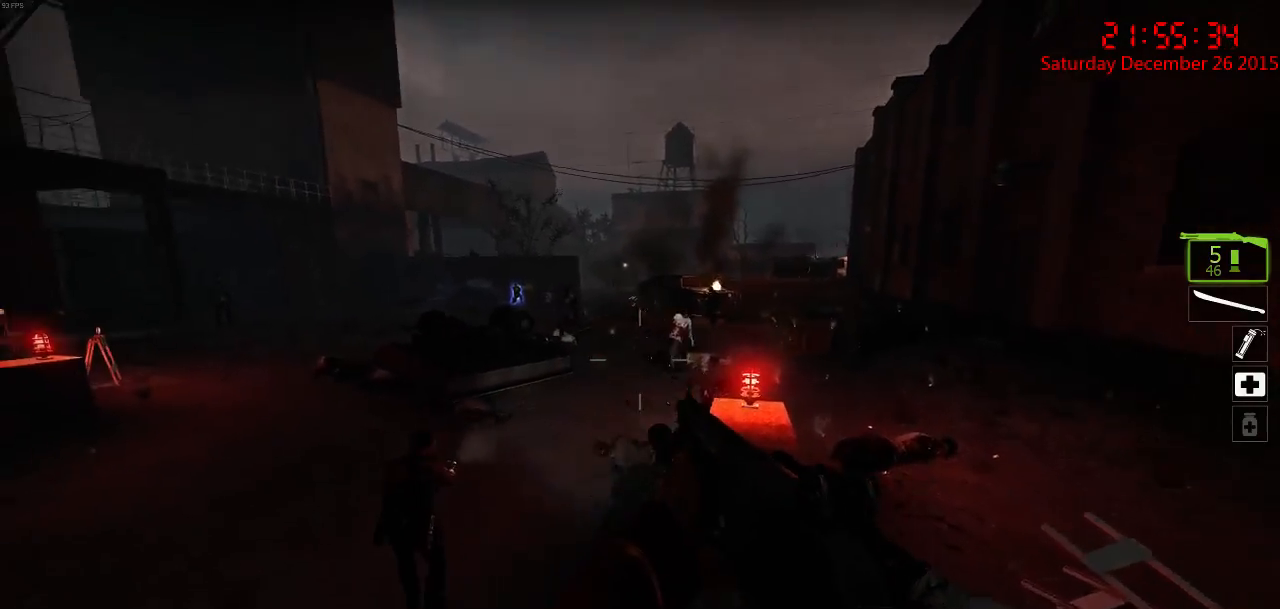
{"keys": ["d"], "mouse": [], "events": [[283, "w", "up"], [400, "mouse_left", "down"], [500, "d", "down"], [500, "mouse_left", "up"]]}
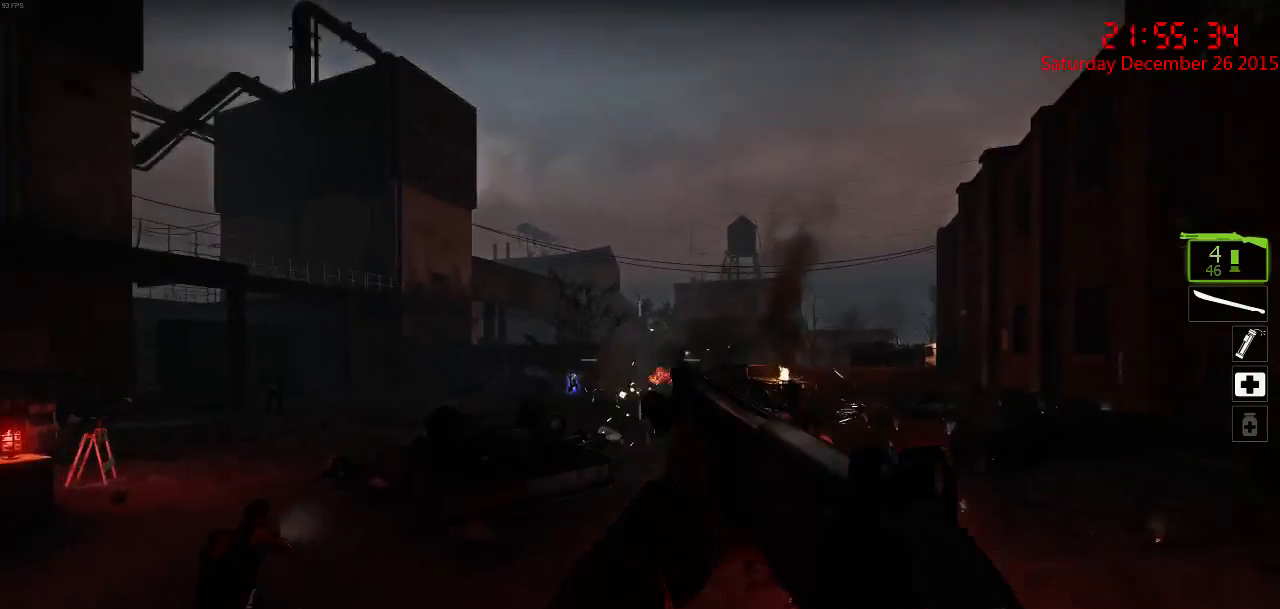
{"keys": ["w"], "mouse": [], "events": [[33, "a", "down"], [33, "mouse_left", "down"], [67, "d", "up"], [100, "a", "up"], [133, "mouse_left", "up"], [167, "a", "down"], [233, "w", "down"], [300, "a", "up"]]}
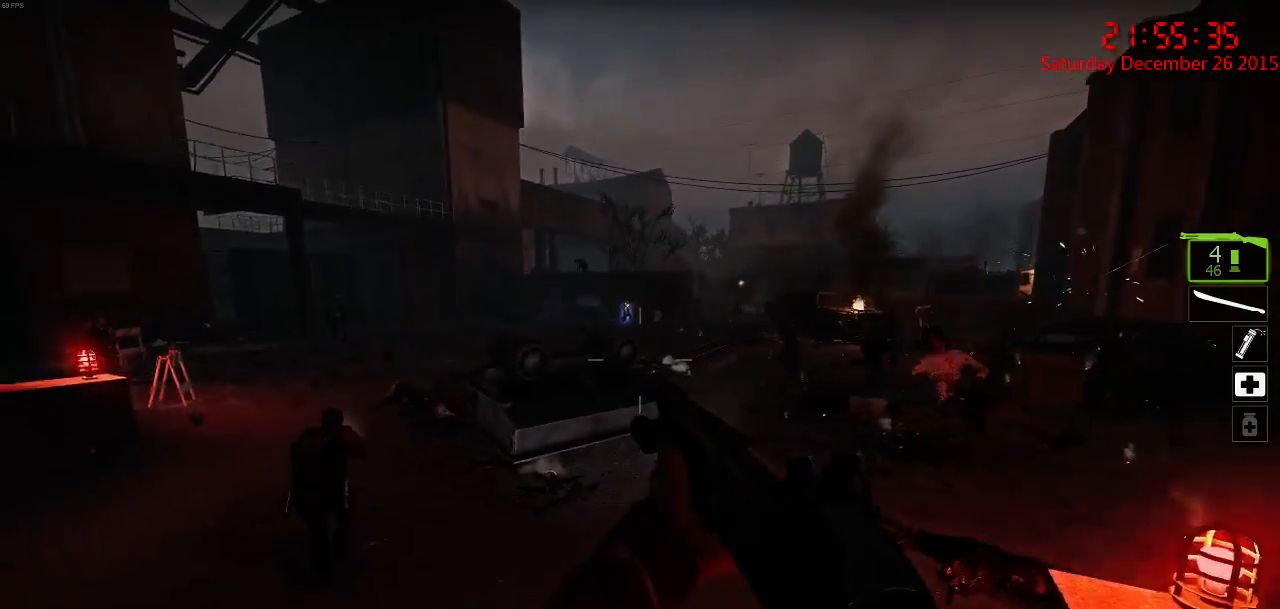
{"keys": ["a", "w"], "mouse": [], "events": [[417, "a", "down"]]}
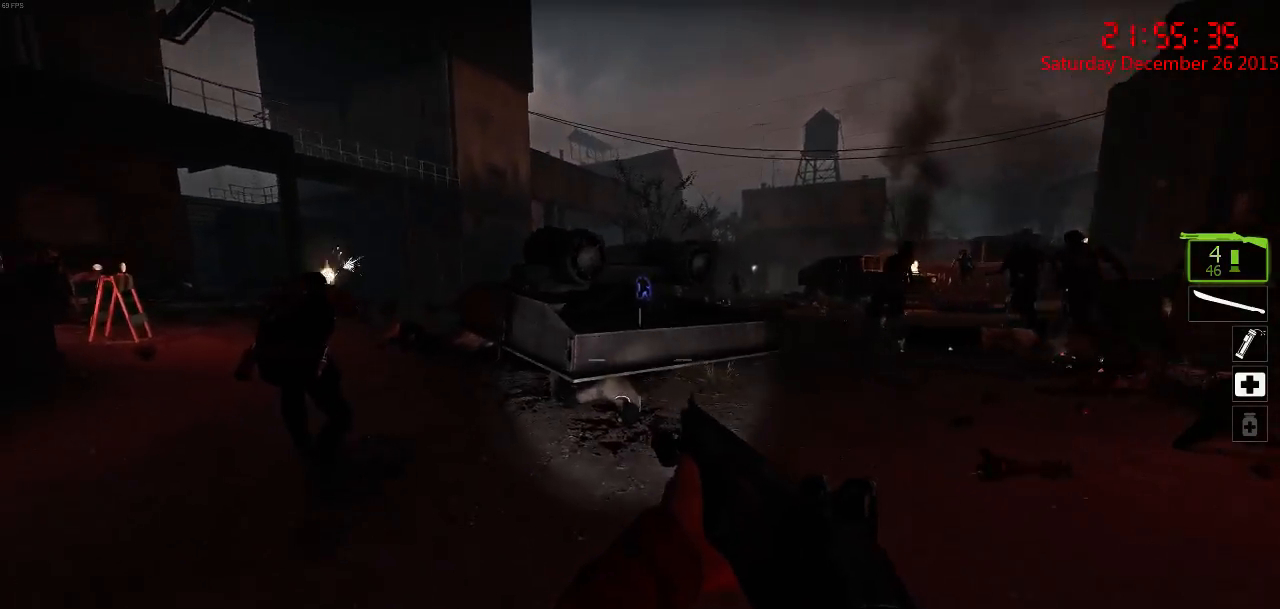
{"keys": ["a", "w"], "mouse": [], "events": [[17, "r", "down"], [117, "r", "up"], [150, "a", "up"], [367, "a", "down"]]}